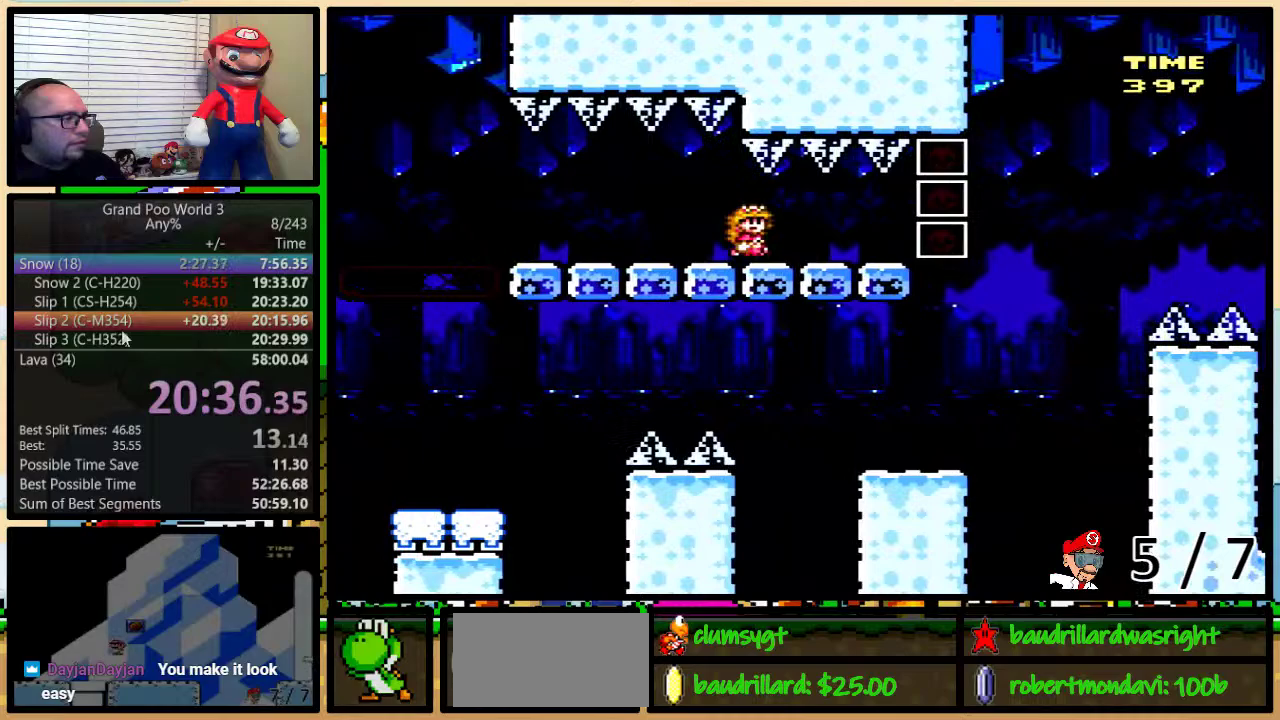
Gameplay with a controller (Nintendo layout); each line is a JSON object with the inputs held at the frame after it. "events" lists button and stick changes between this image and that frame as [ms after this image, input, new state], when the widget could be followed in between. Not read: L1 L3 R1 R3.
{"buttons": ["Y"], "events": [[367, "DPAD_LEFT", "up"]]}
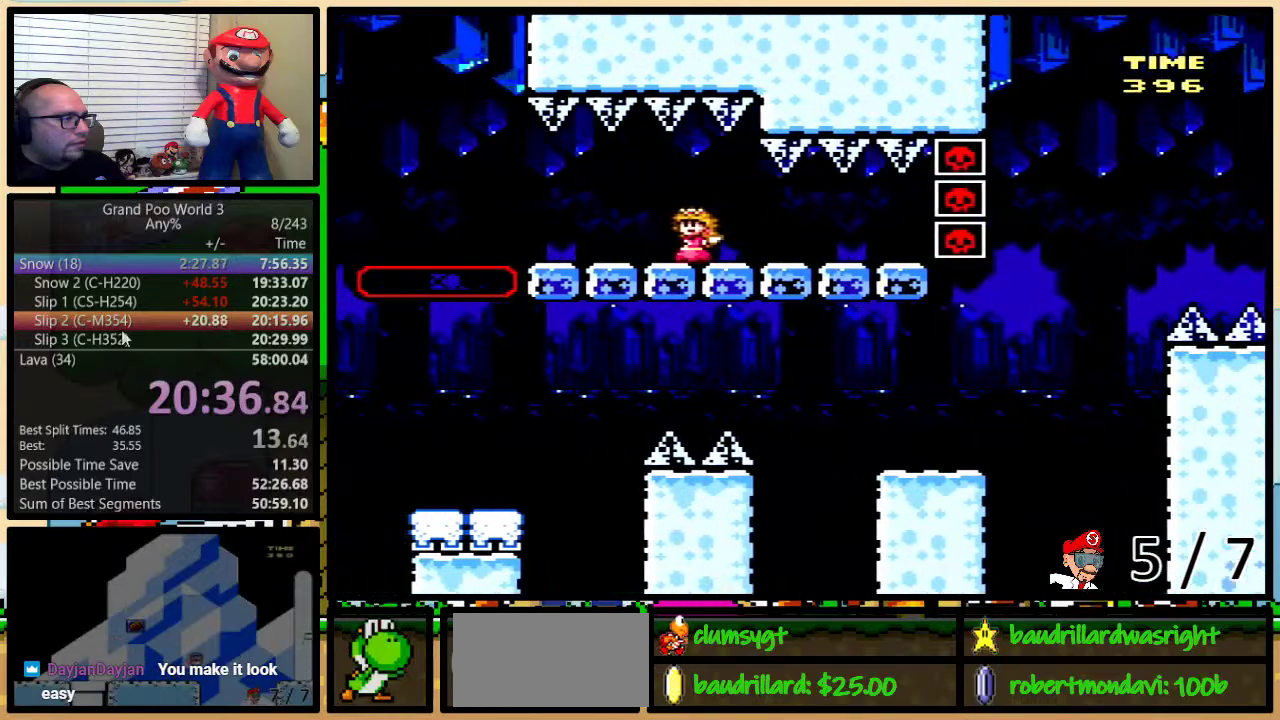
{"buttons": ["A", "Y"], "events": [[200, "A", "down"], [250, "A", "up"], [483, "A", "down"]]}
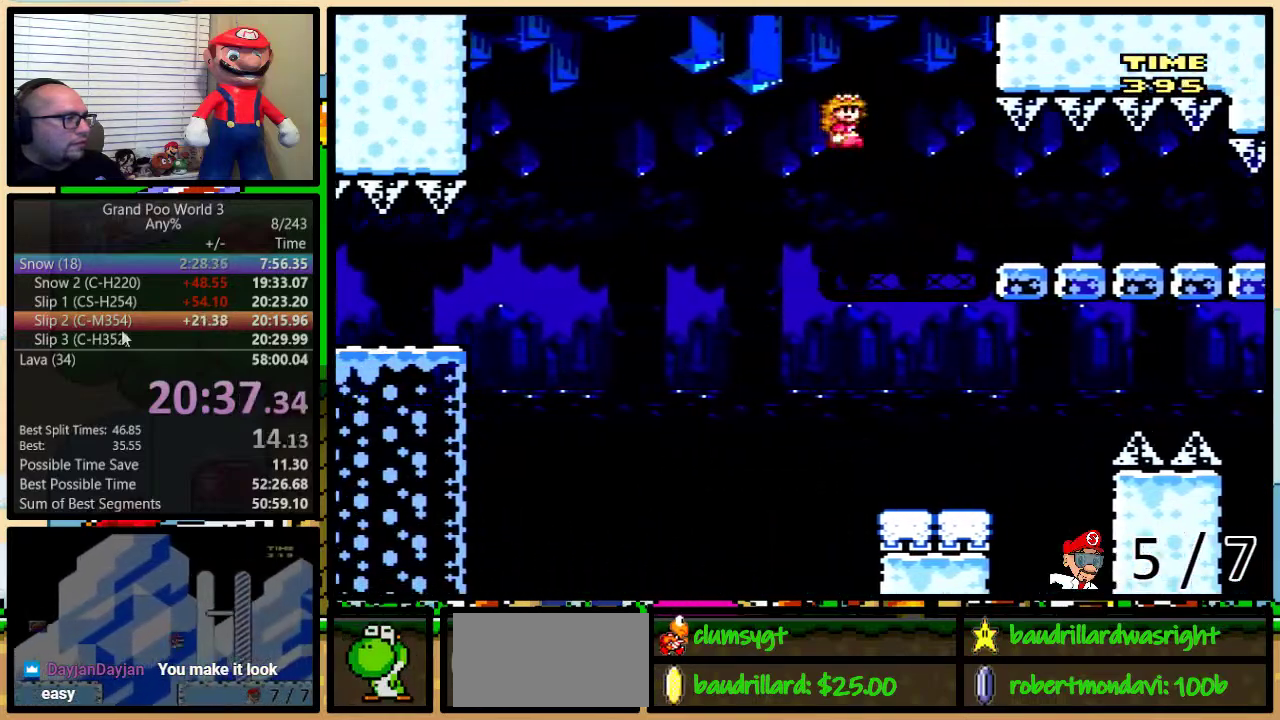
{"buttons": ["Y", "DPAD_UP", "DPAD_RIGHT"], "events": [[33, "DPAD_RIGHT", "down"], [217, "A", "up"], [217, "DPAD_RIGHT", "up"], [284, "A", "down"], [284, "DPAD_RIGHT", "down"], [284, "DPAD_UP", "down"], [334, "DPAD_UP", "up"], [367, "A", "up"], [367, "DPAD_RIGHT", "up"], [451, "DPAD_RIGHT", "down"], [451, "DPAD_UP", "down"]]}
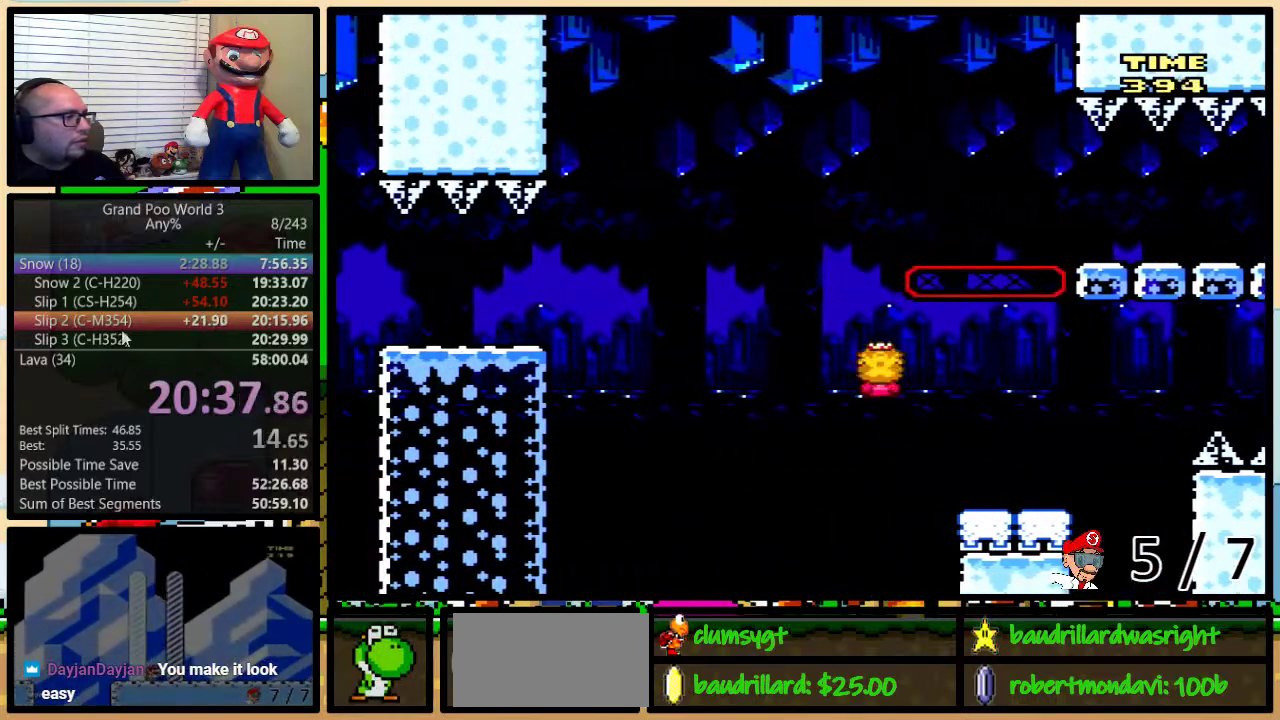
{"buttons": ["Y", "DPAD_UP", "DPAD_RIGHT"], "events": [[400, "A", "down"], [500, "A", "up"]]}
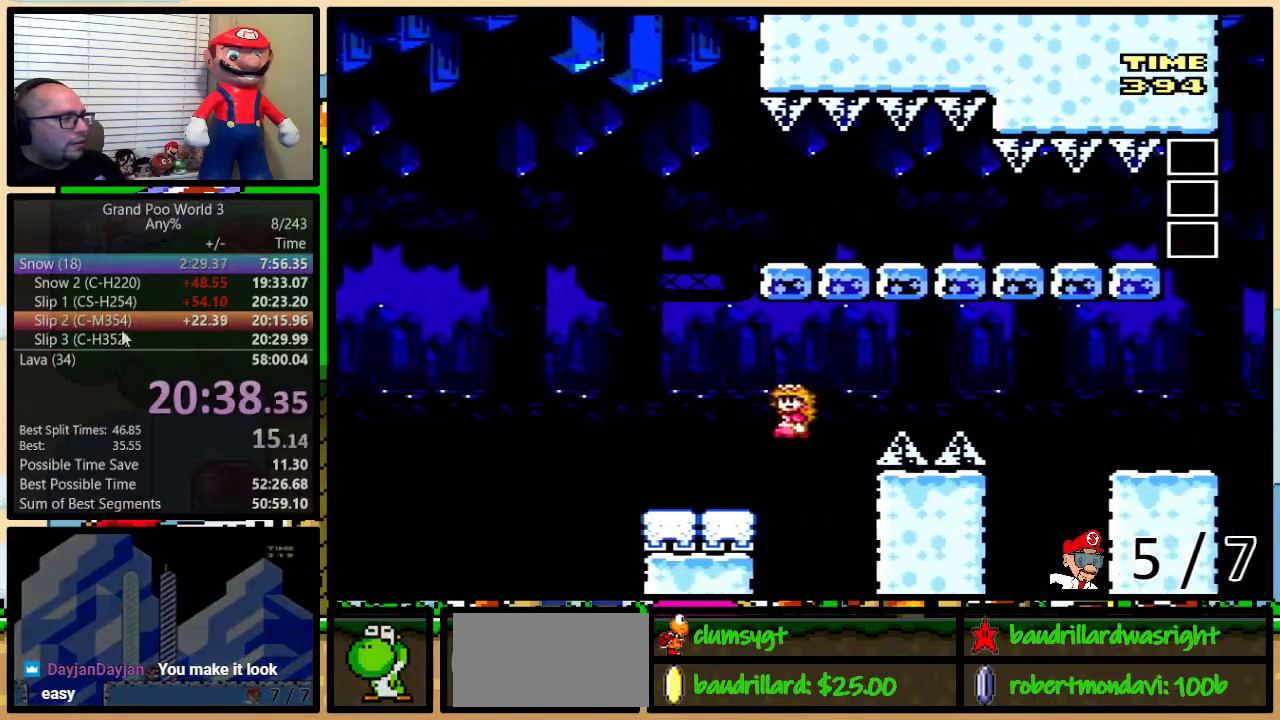
{"buttons": ["A", "Y", "DPAD_UP", "DPAD_RIGHT"], "events": [[50, "A", "down"]]}
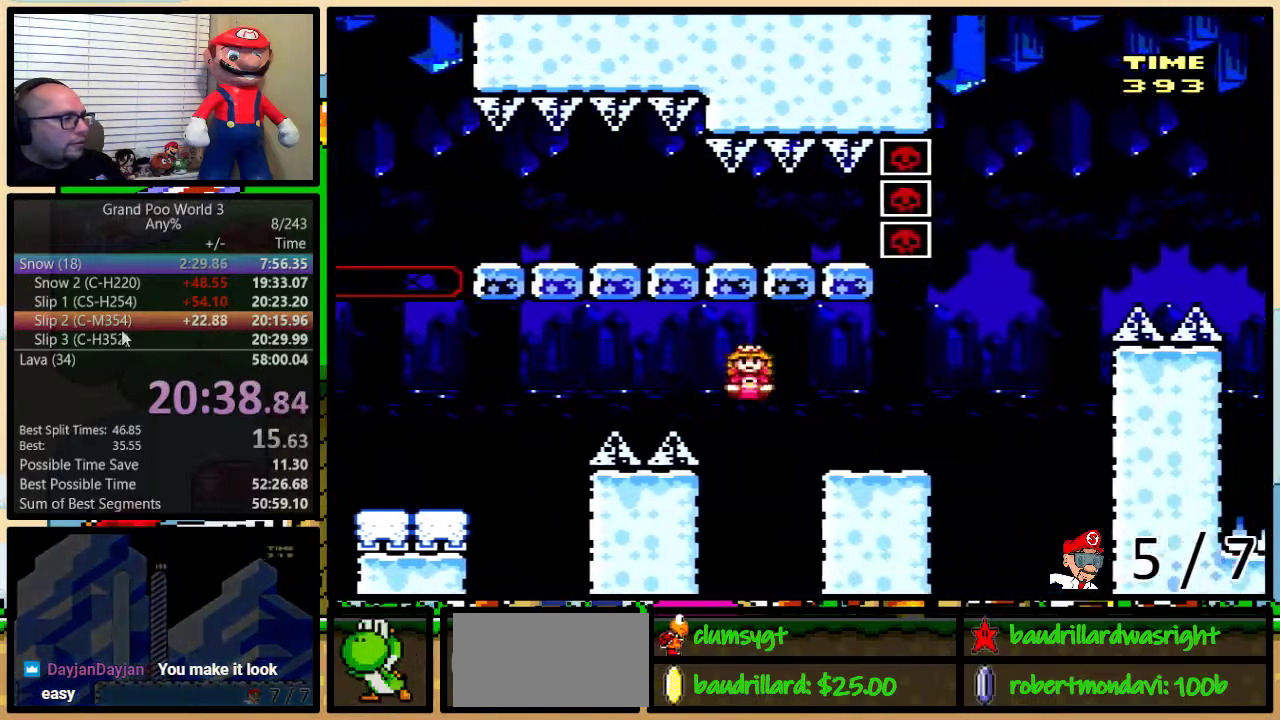
{"buttons": ["B", "Y", "DPAD_UP", "DPAD_RIGHT"], "events": [[133, "A", "up"], [317, "B", "down"]]}
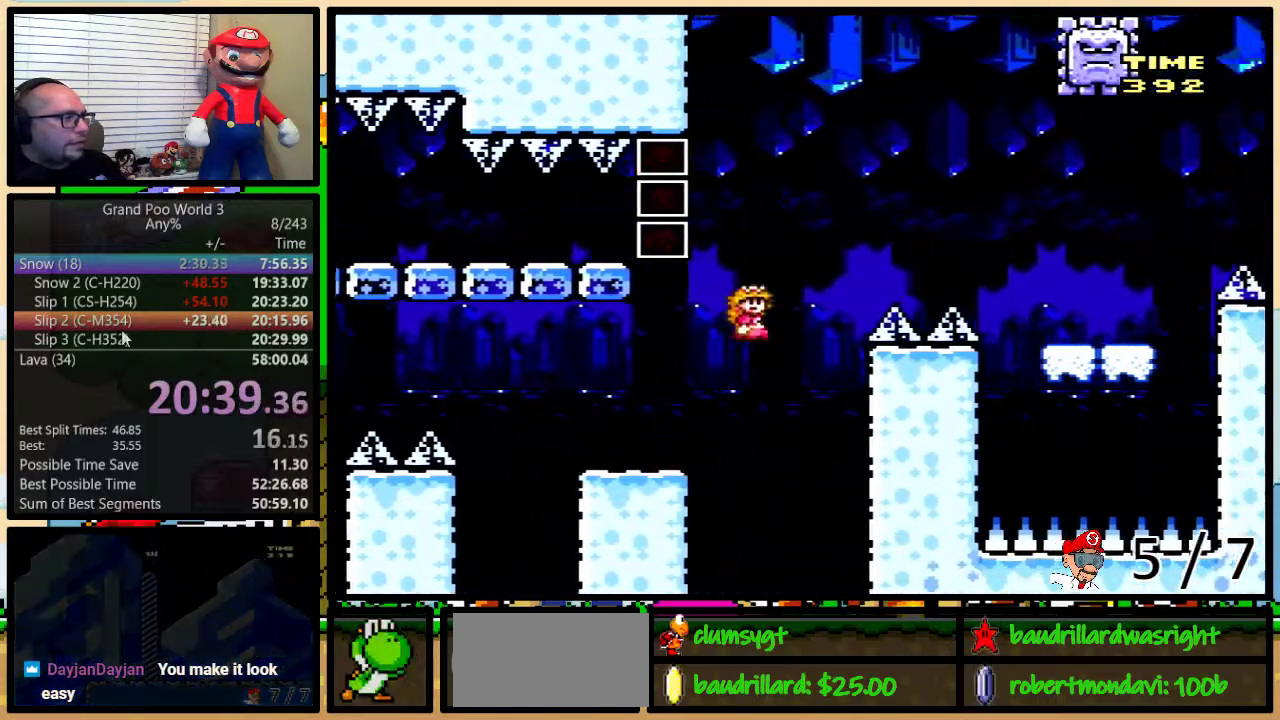
{"buttons": ["Y", "DPAD_RIGHT"], "events": [[384, "DPAD_UP", "up"], [467, "B", "up"]]}
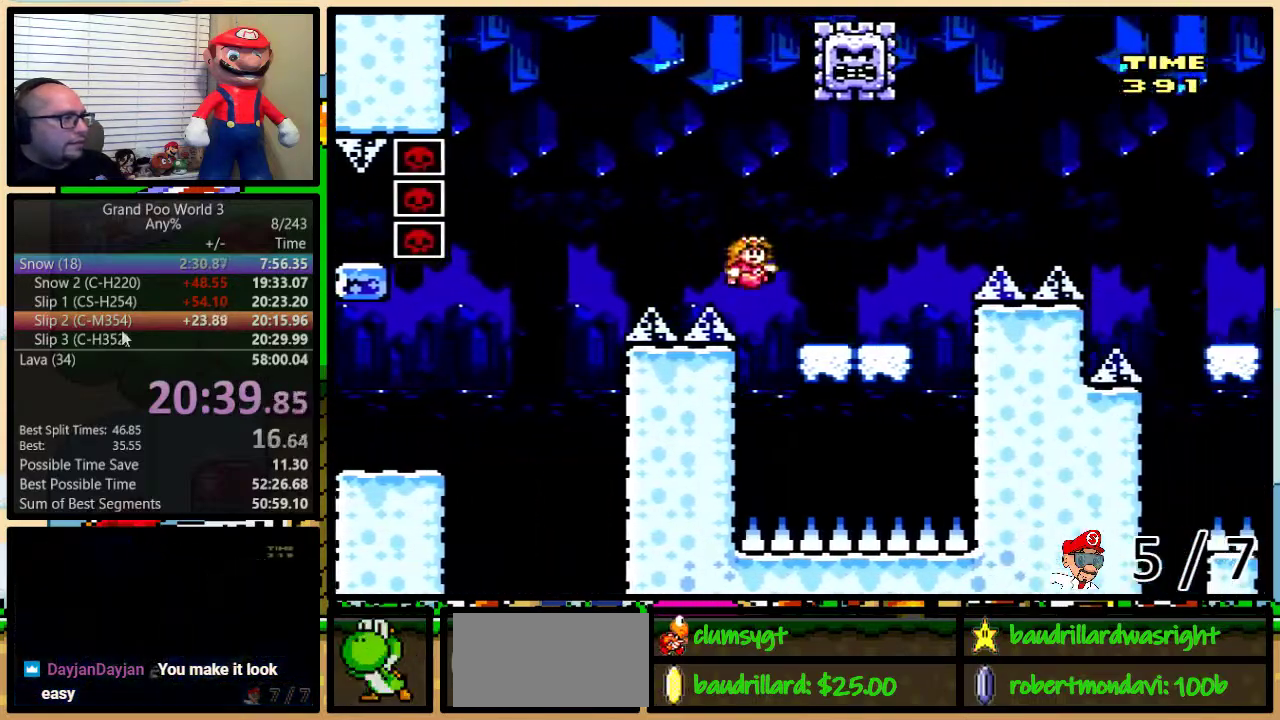
{"buttons": ["A", "Y", "DPAD_UP", "DPAD_LEFT"], "events": [[16, "B", "down"], [133, "DPAD_LEFT", "down"], [133, "DPAD_RIGHT", "up"], [300, "B", "up"], [383, "A", "down"], [483, "DPAD_UP", "down"]]}
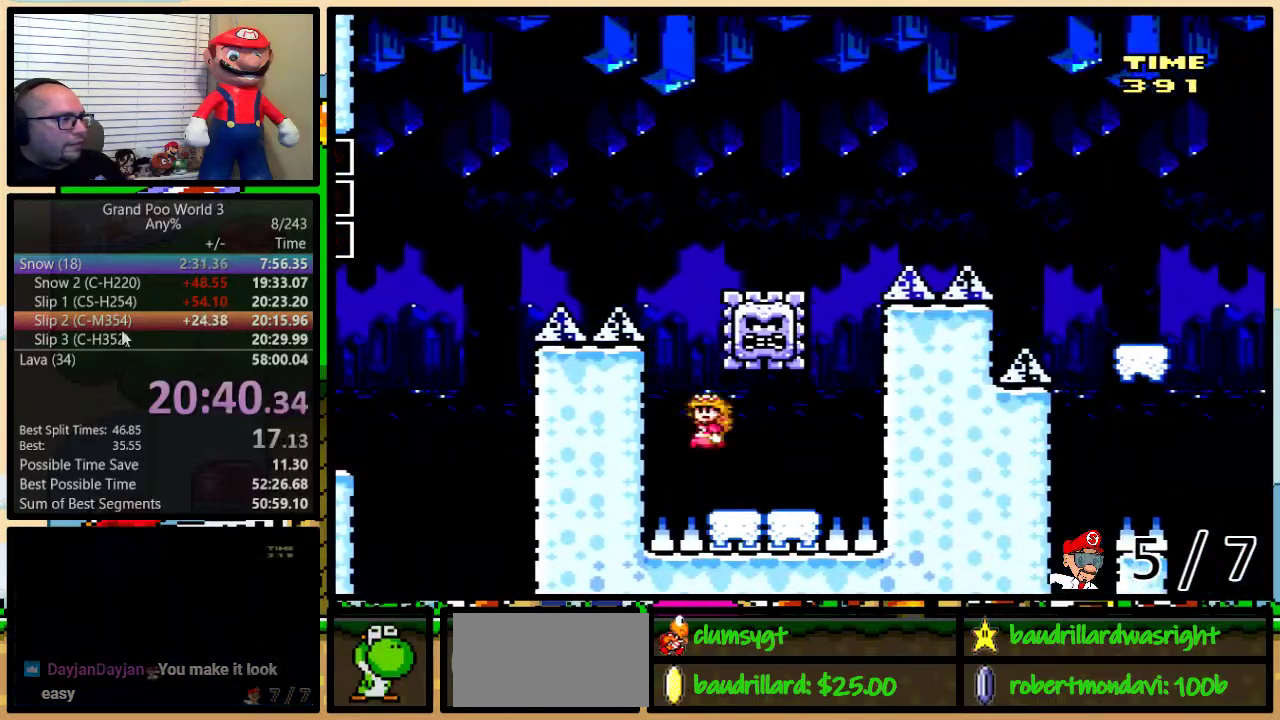
{"buttons": ["A", "Y", "DPAD_UP", "DPAD_RIGHT"], "events": [[33, "A", "up"], [33, "DPAD_LEFT", "up"], [33, "DPAD_RIGHT", "down"], [33, "DPAD_UP", "up"], [150, "DPAD_UP", "down"], [217, "A", "down"]]}
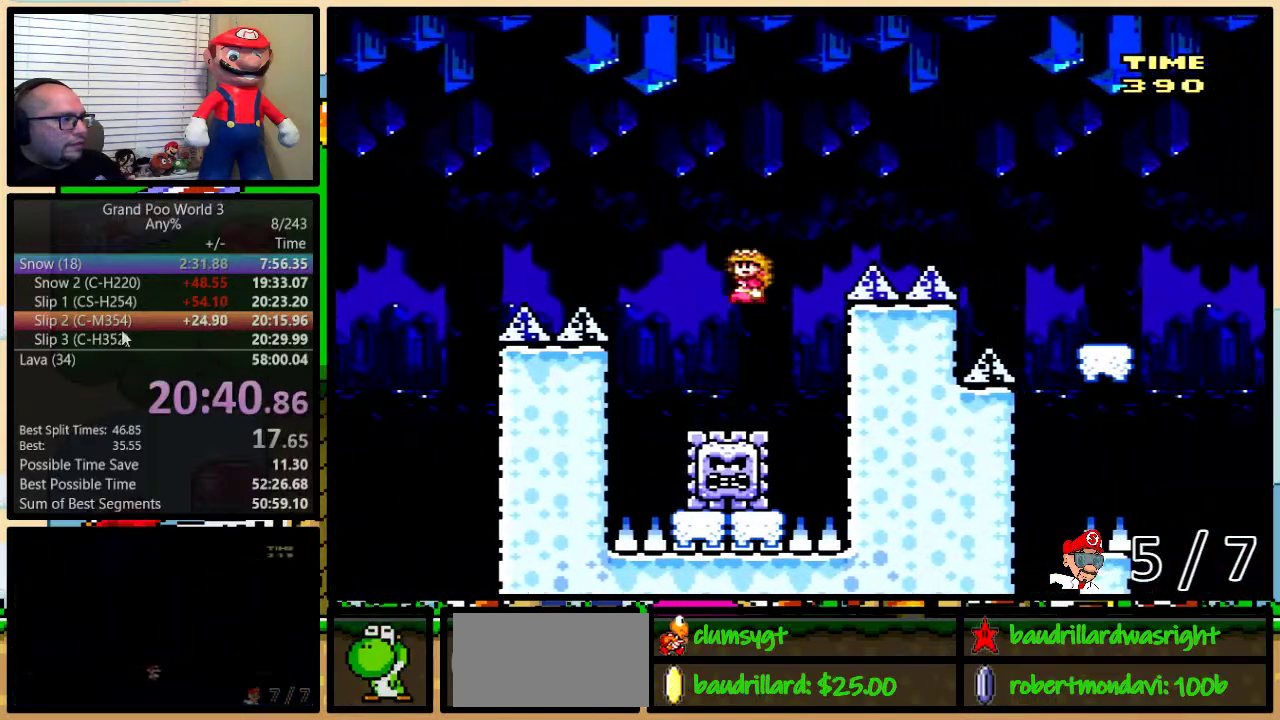
{"buttons": ["A", "Y", "DPAD_RIGHT"], "events": [[100, "DPAD_UP", "up"], [350, "A", "up"], [450, "A", "down"]]}
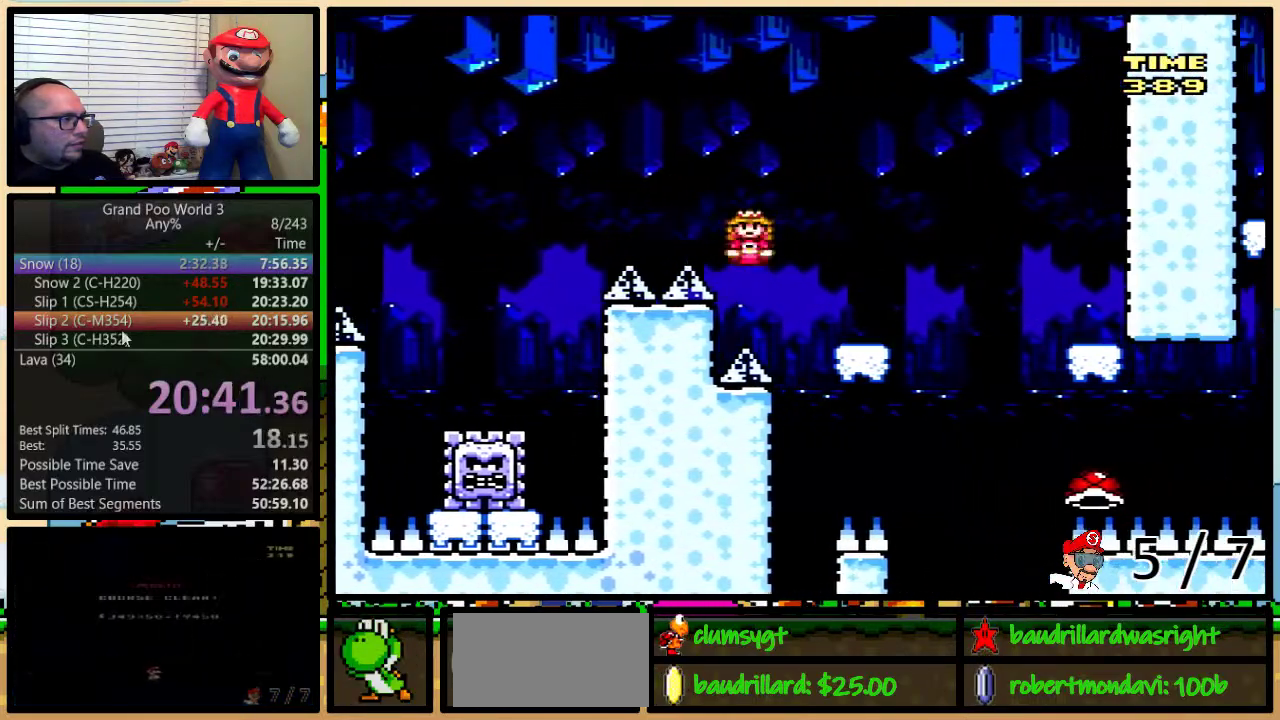
{"buttons": ["Y", "DPAD_UP", "DPAD_RIGHT"], "events": [[134, "DPAD_LEFT", "down"], [134, "DPAD_RIGHT", "up"], [167, "A", "up"], [317, "DPAD_LEFT", "up"], [317, "DPAD_RIGHT", "down"], [417, "DPAD_UP", "down"]]}
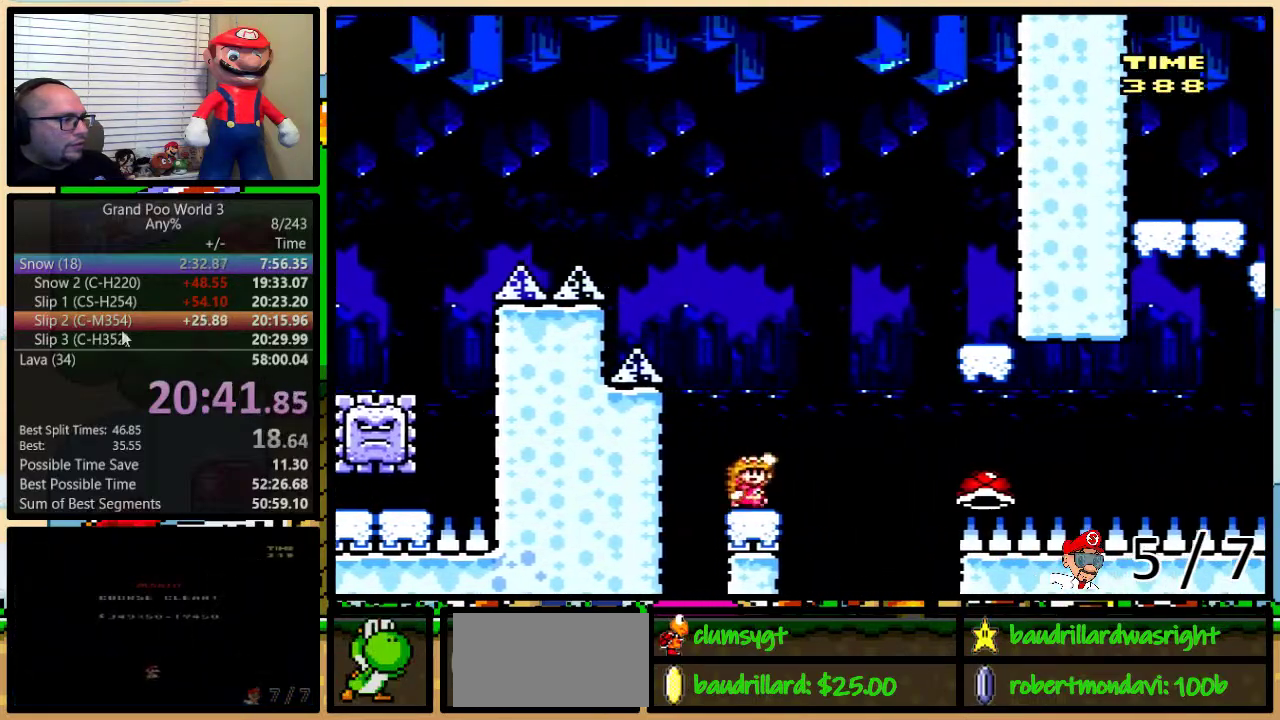
{"buttons": ["B", "Y", "DPAD_LEFT"], "events": [[16, "B", "down"], [133, "B", "up"], [233, "B", "down"], [317, "DPAD_UP", "up"], [433, "DPAD_LEFT", "down"], [433, "DPAD_RIGHT", "up"]]}
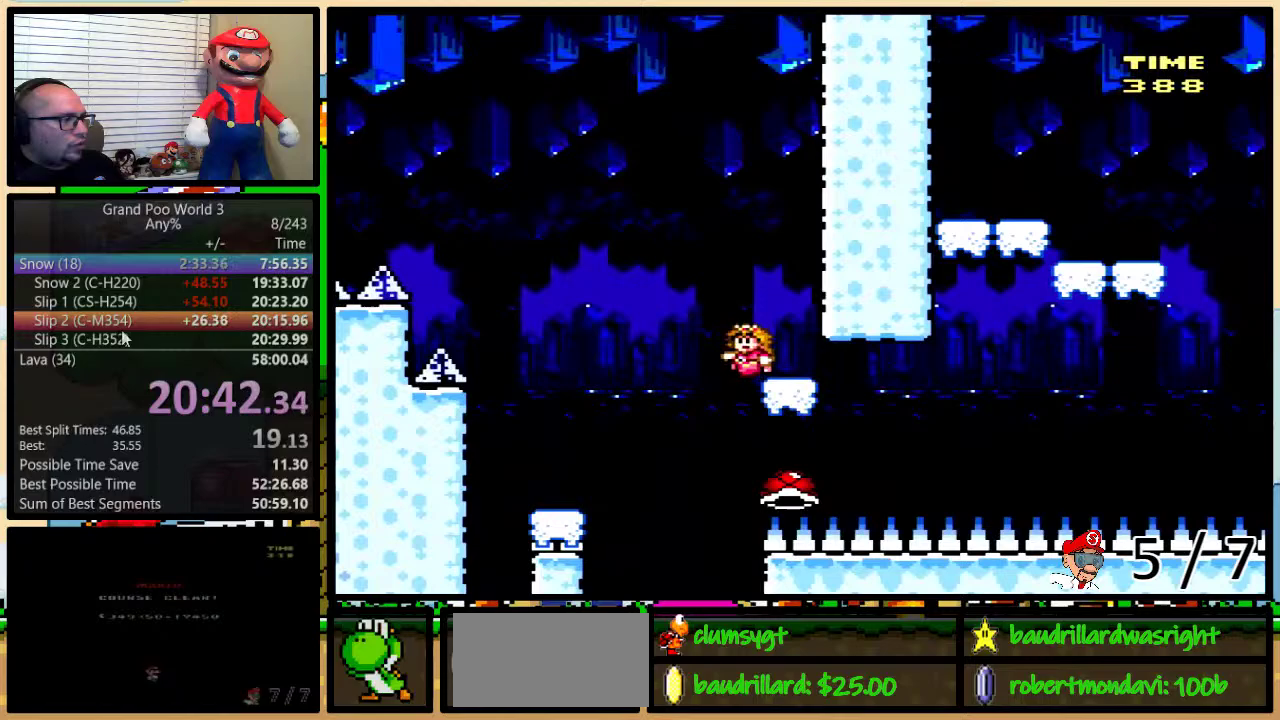
{"buttons": ["B", "Y", "DPAD_RIGHT"], "events": [[150, "DPAD_LEFT", "up"], [150, "DPAD_RIGHT", "down"], [317, "B", "up"], [317, "Y", "up"], [417, "Y", "down"], [467, "B", "down"]]}
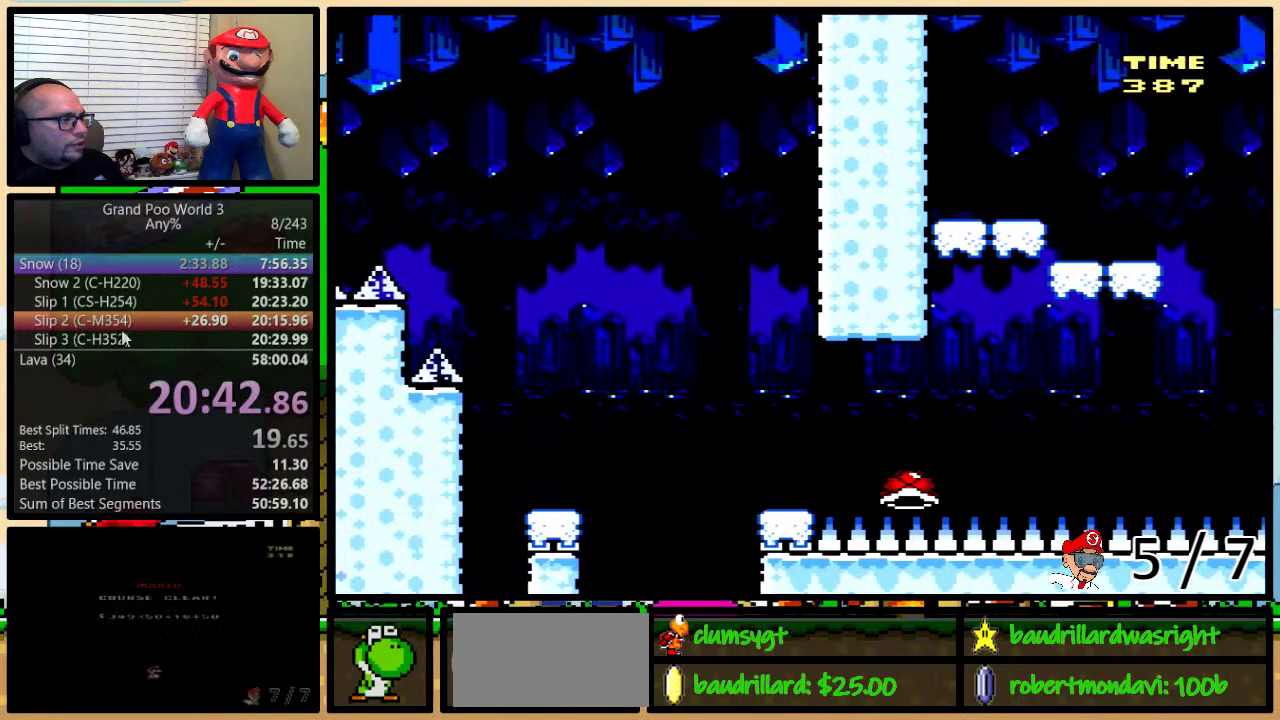
{"buttons": ["Y"], "events": [[33, "B", "up"], [166, "DPAD_RIGHT", "up"]]}
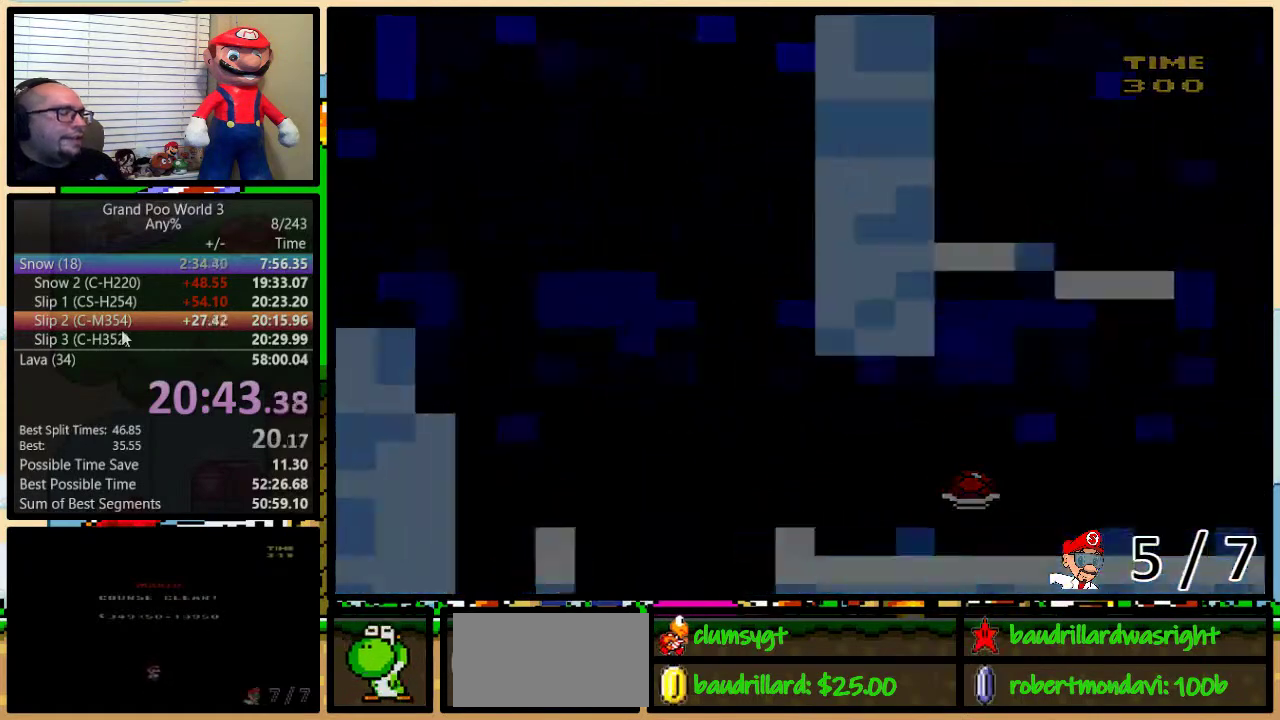
{"buttons": ["Y"], "events": []}
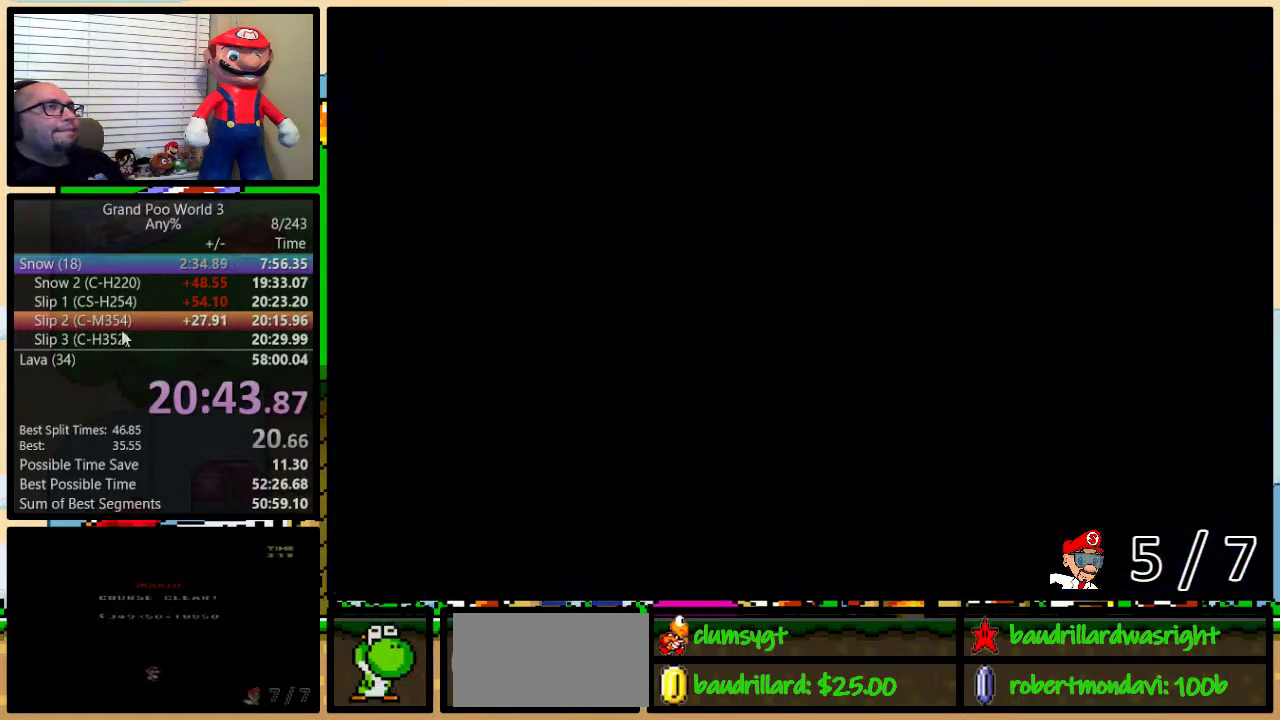
{"buttons": ["Y"], "events": []}
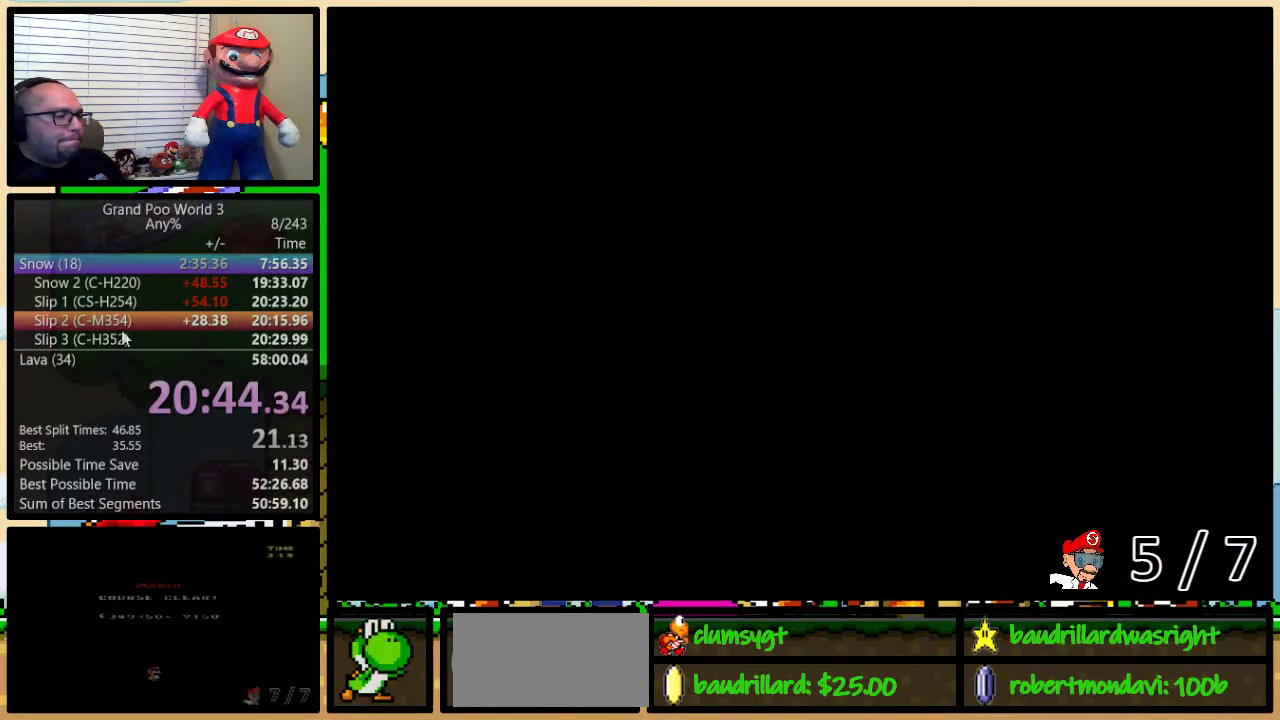
{"buttons": ["Y", "DPAD_RIGHT"], "events": [[434, "DPAD_RIGHT", "down"]]}
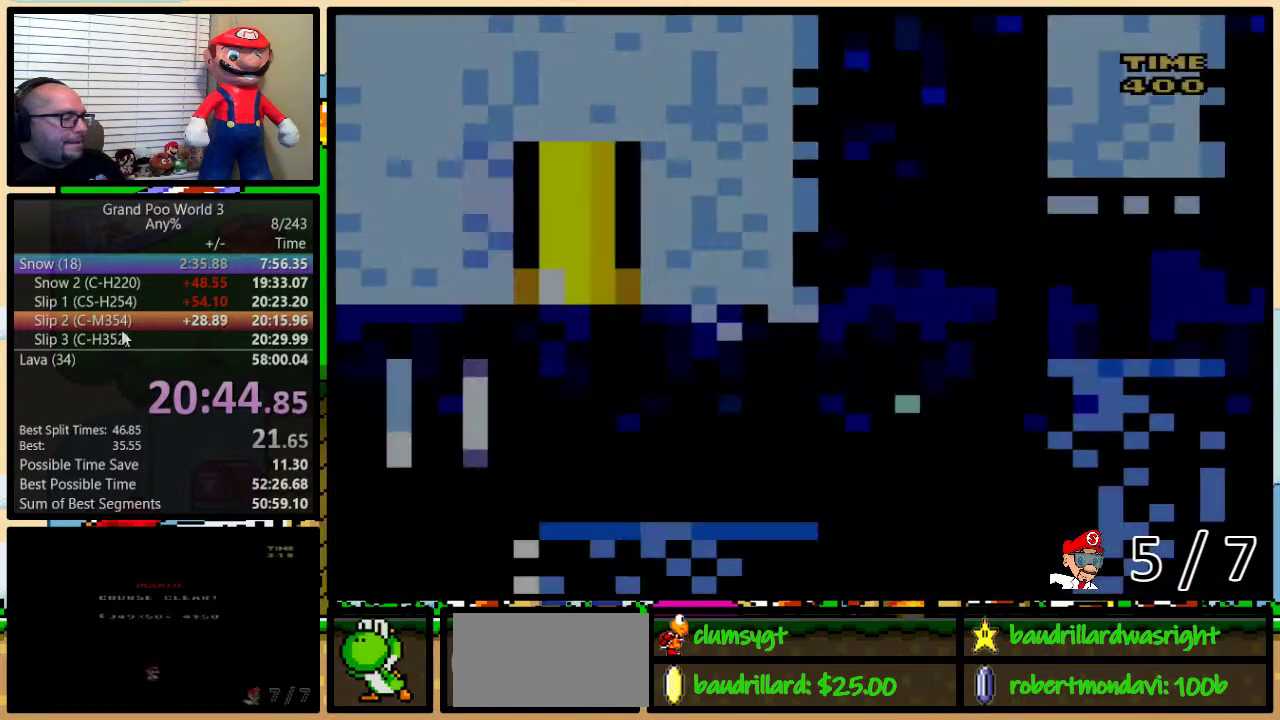
{"buttons": ["Y", "DPAD_RIGHT"], "events": []}
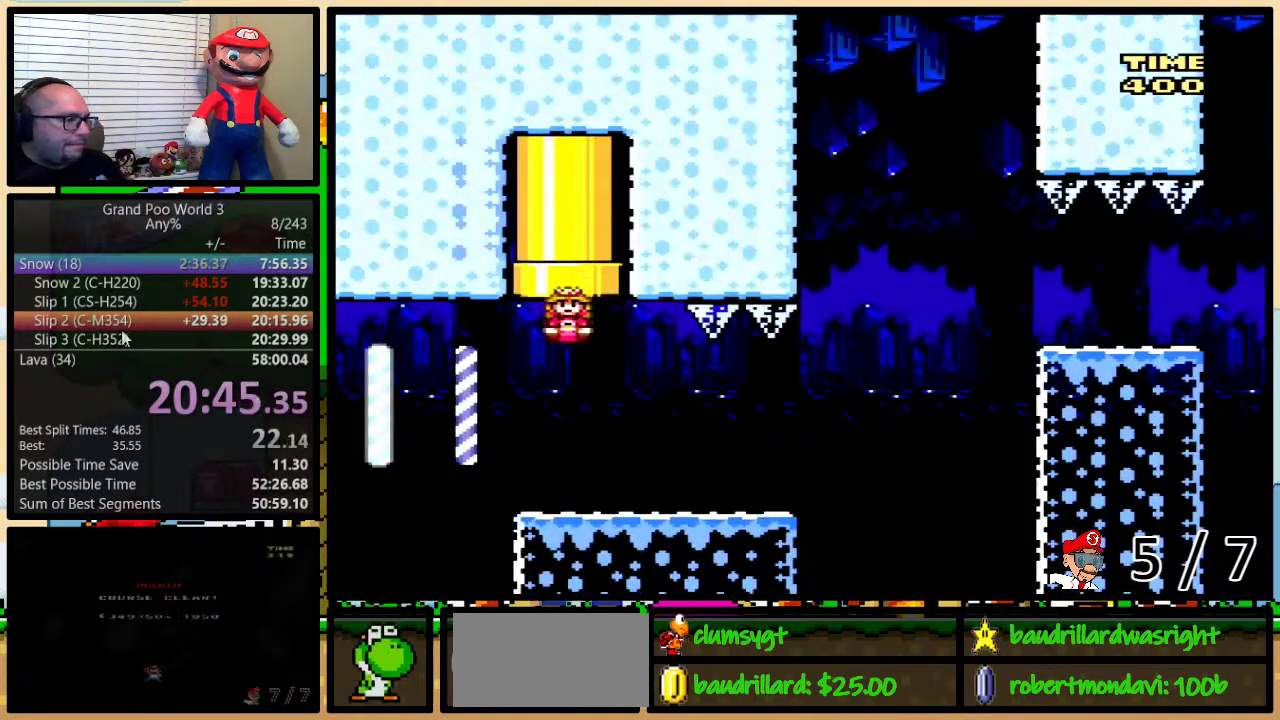
{"buttons": ["Y", "DPAD_RIGHT"], "events": []}
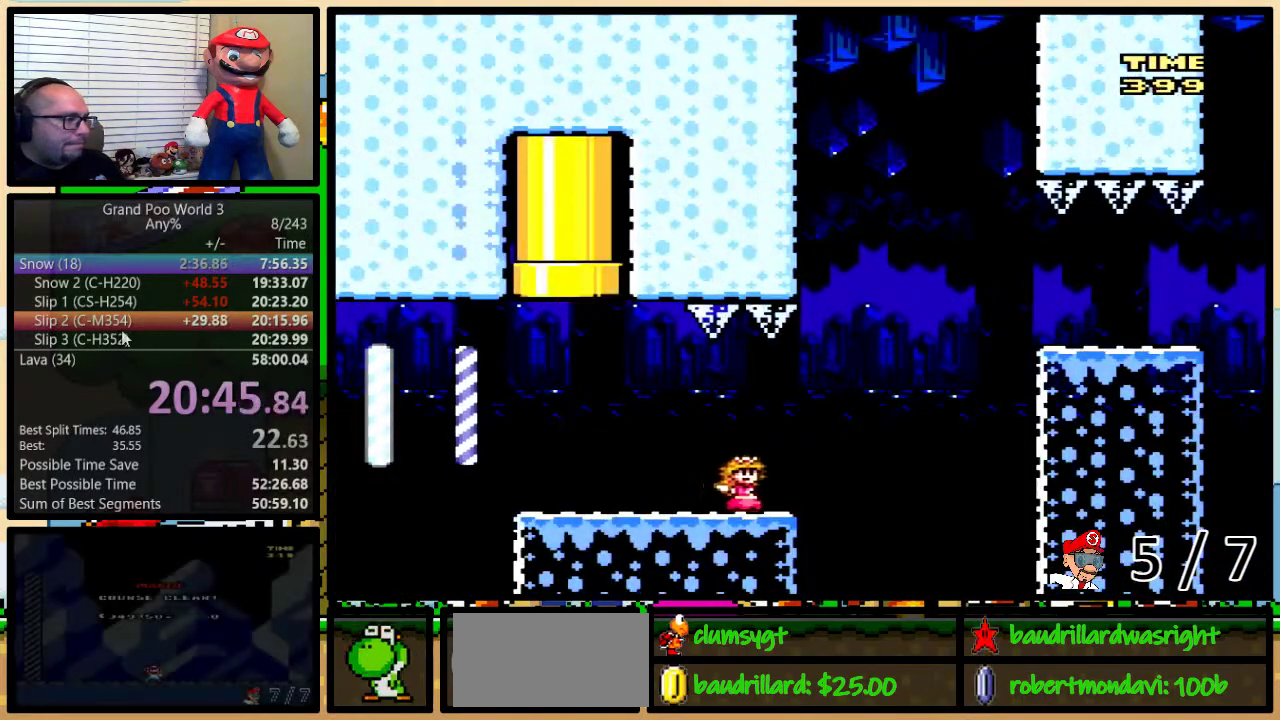
{"buttons": ["Y"], "events": [[17, "DPAD_RIGHT", "up"], [50, "B", "down"], [150, "B", "up"], [233, "B", "down"], [317, "B", "up"]]}
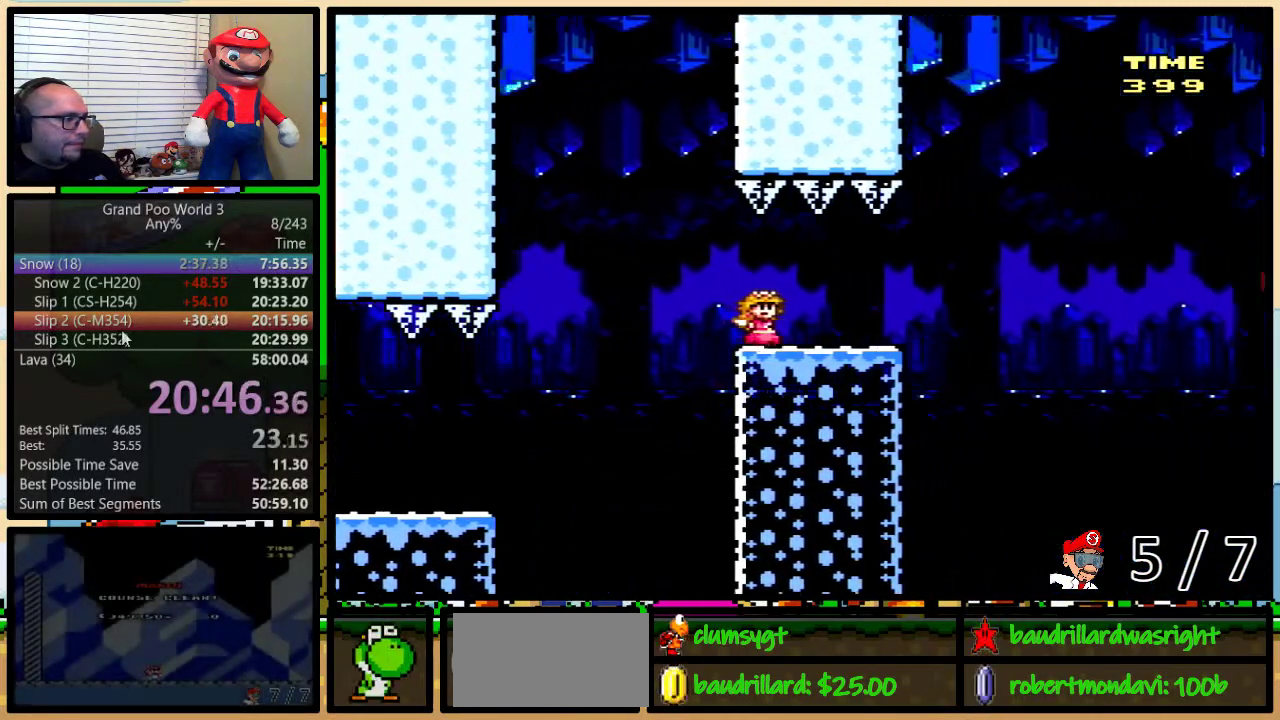
{"buttons": ["B", "Y"], "events": [[217, "B", "down"]]}
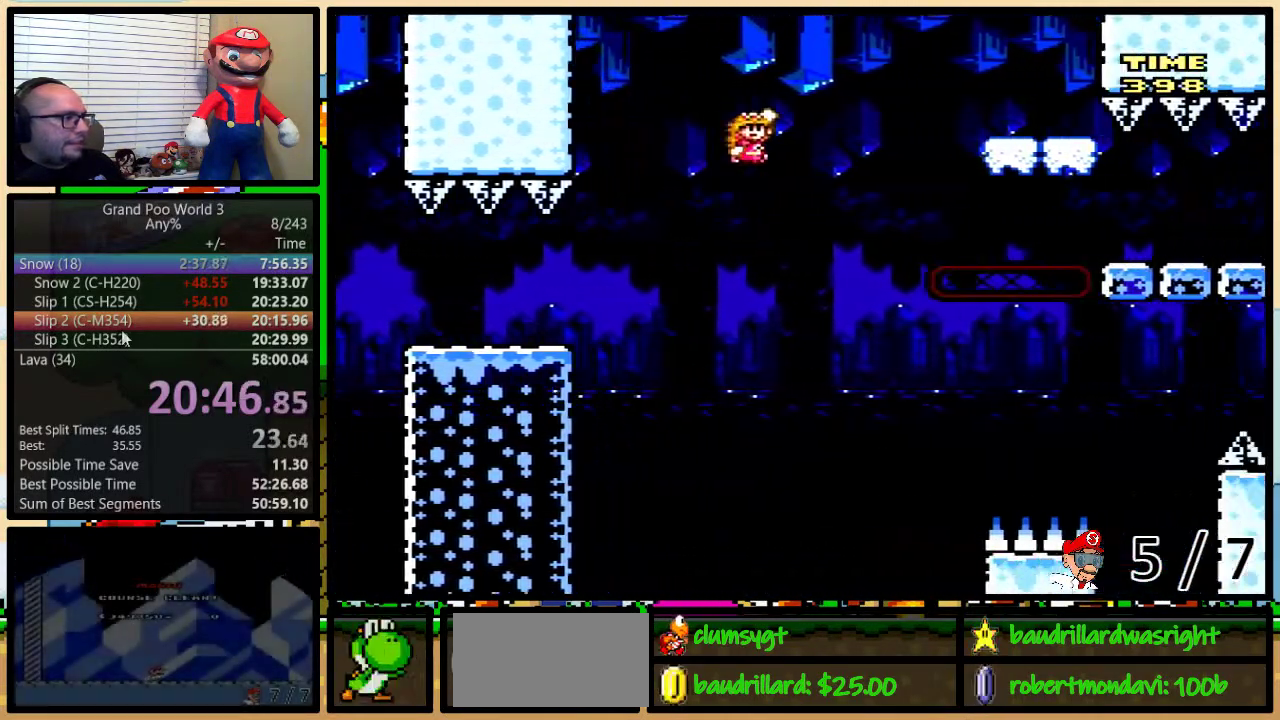
{"buttons": ["B", "Y"], "events": []}
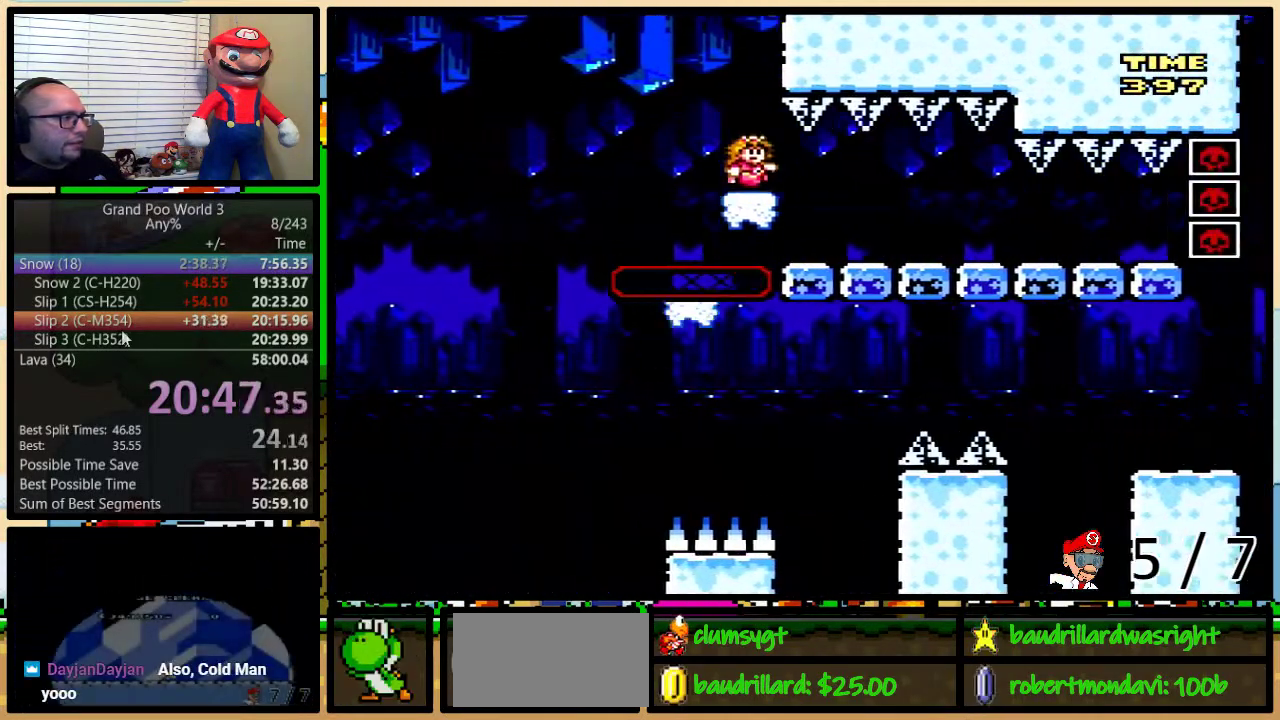
{"buttons": ["Y", "DPAD_LEFT"], "events": [[50, "B", "up"], [50, "DPAD_LEFT", "down"]]}
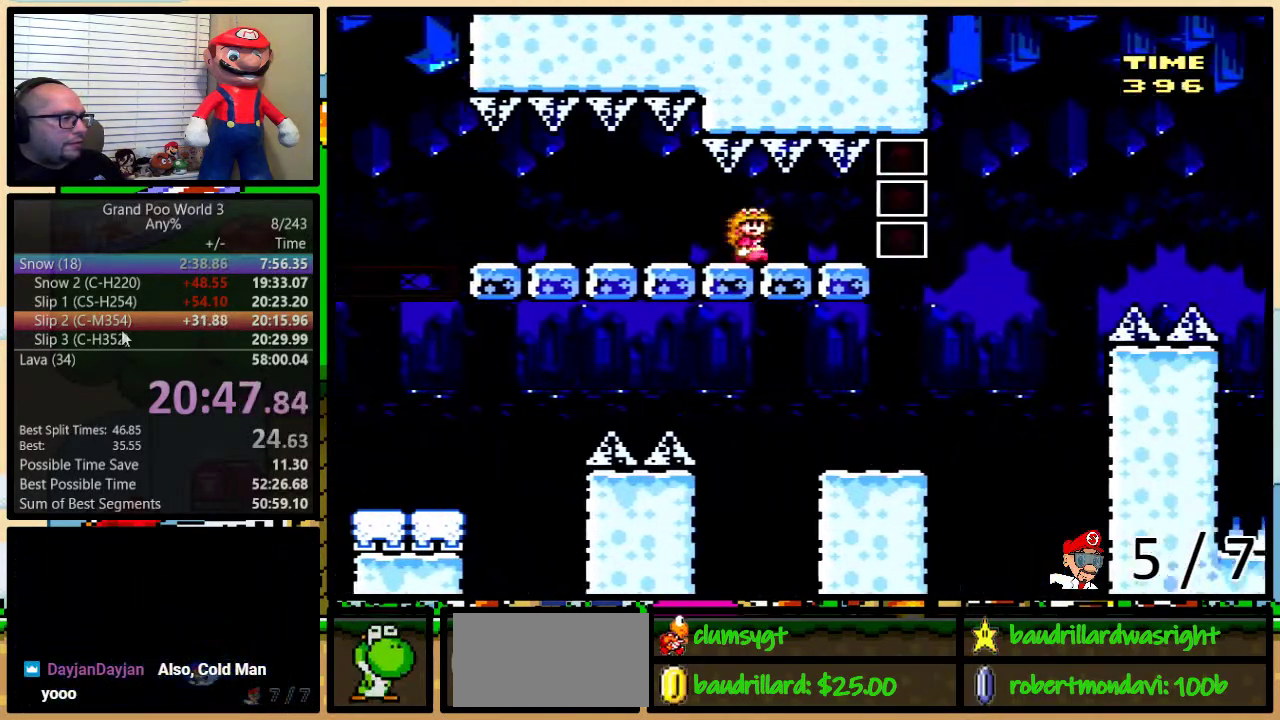
{"buttons": ["Y"], "events": [[350, "DPAD_LEFT", "up"]]}
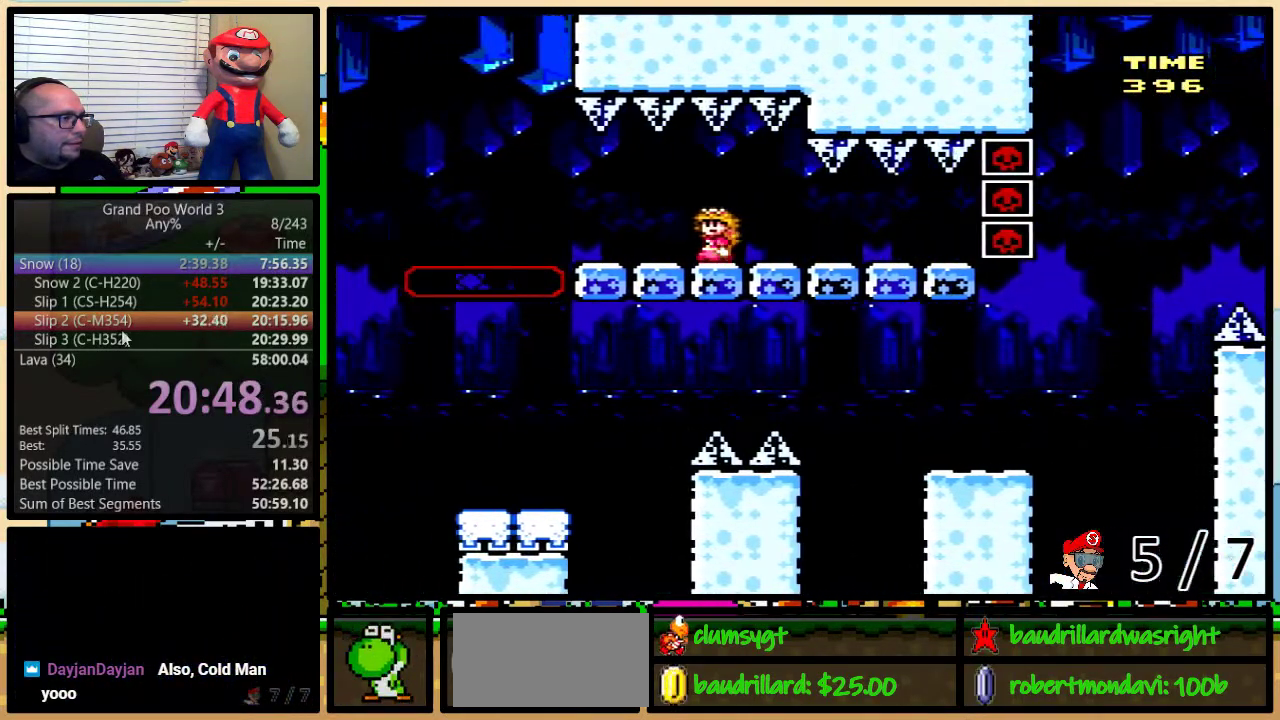
{"buttons": ["A", "Y"], "events": [[151, "A", "down"], [284, "A", "up"], [501, "A", "down"]]}
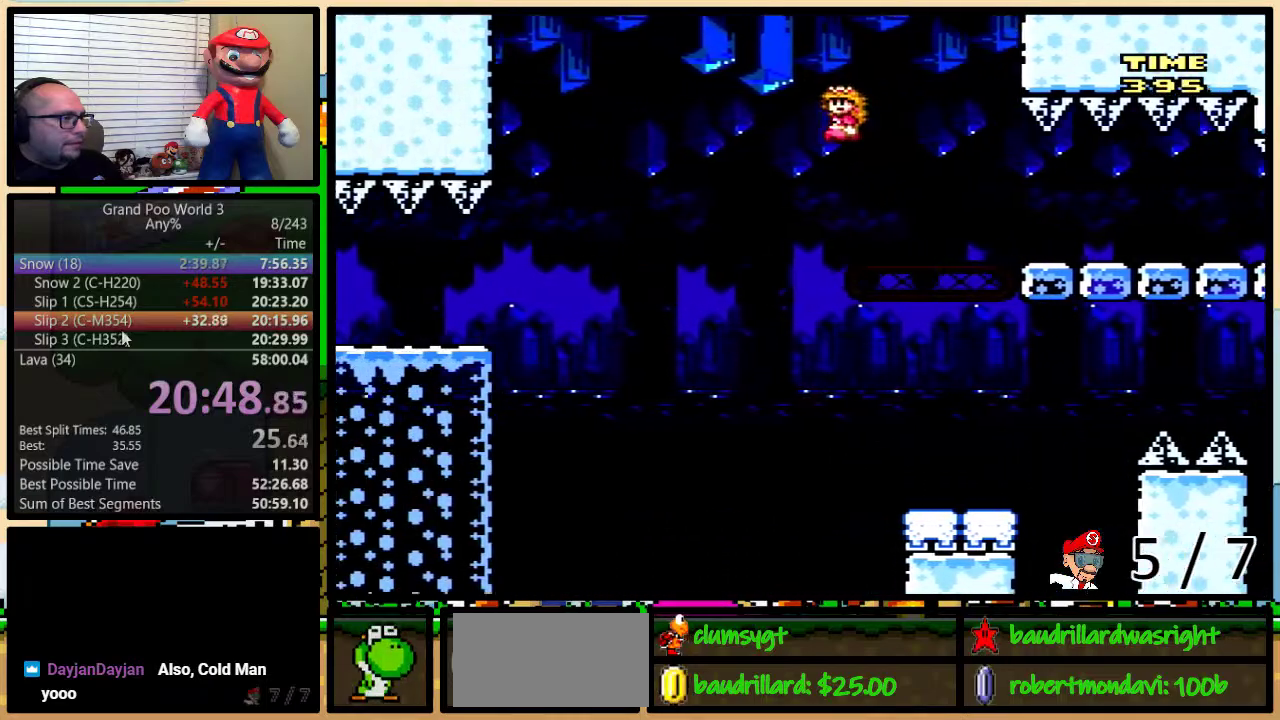
{"buttons": ["A", "Y", "DPAD_UP", "DPAD_RIGHT"], "events": [[33, "DPAD_RIGHT", "down"], [117, "DPAD_UP", "down"], [217, "A", "up"], [217, "DPAD_RIGHT", "up"], [217, "DPAD_UP", "up"], [267, "DPAD_RIGHT", "down"], [267, "DPAD_UP", "down"], [300, "A", "down"]]}
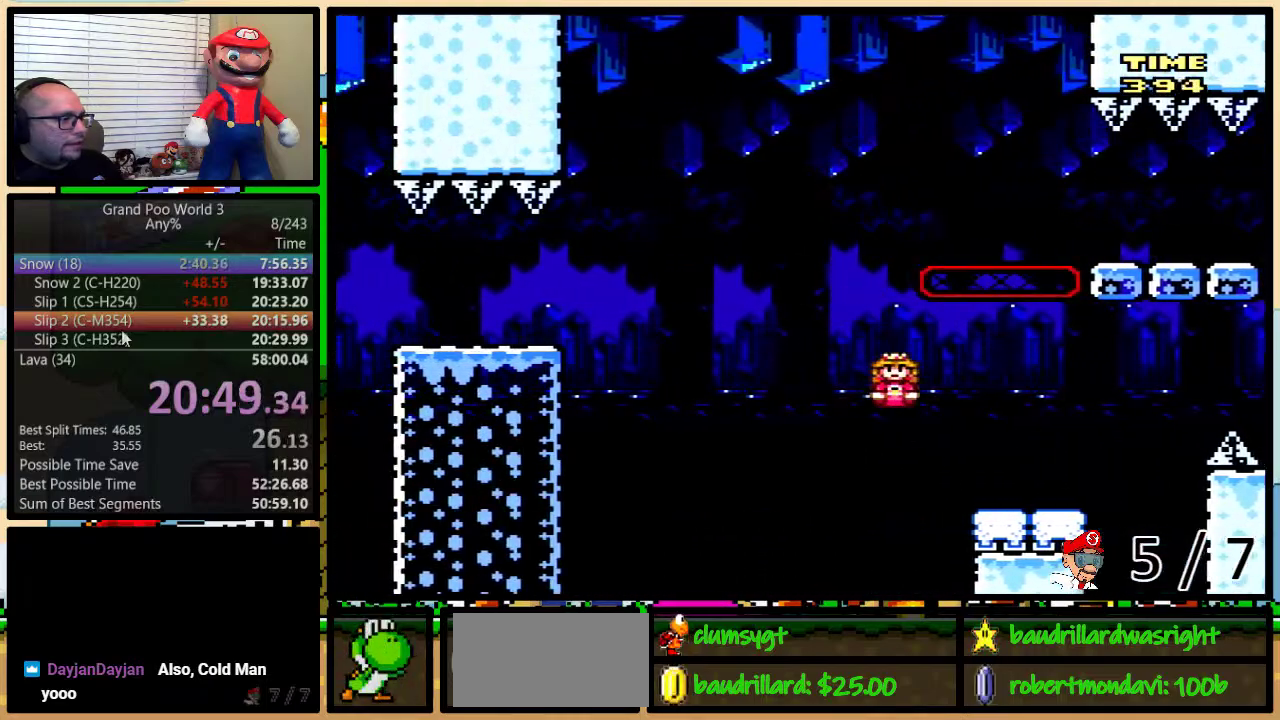
{"buttons": ["Y", "DPAD_UP", "DPAD_RIGHT"], "events": [[184, "A", "up"], [351, "A", "down"], [501, "A", "up"]]}
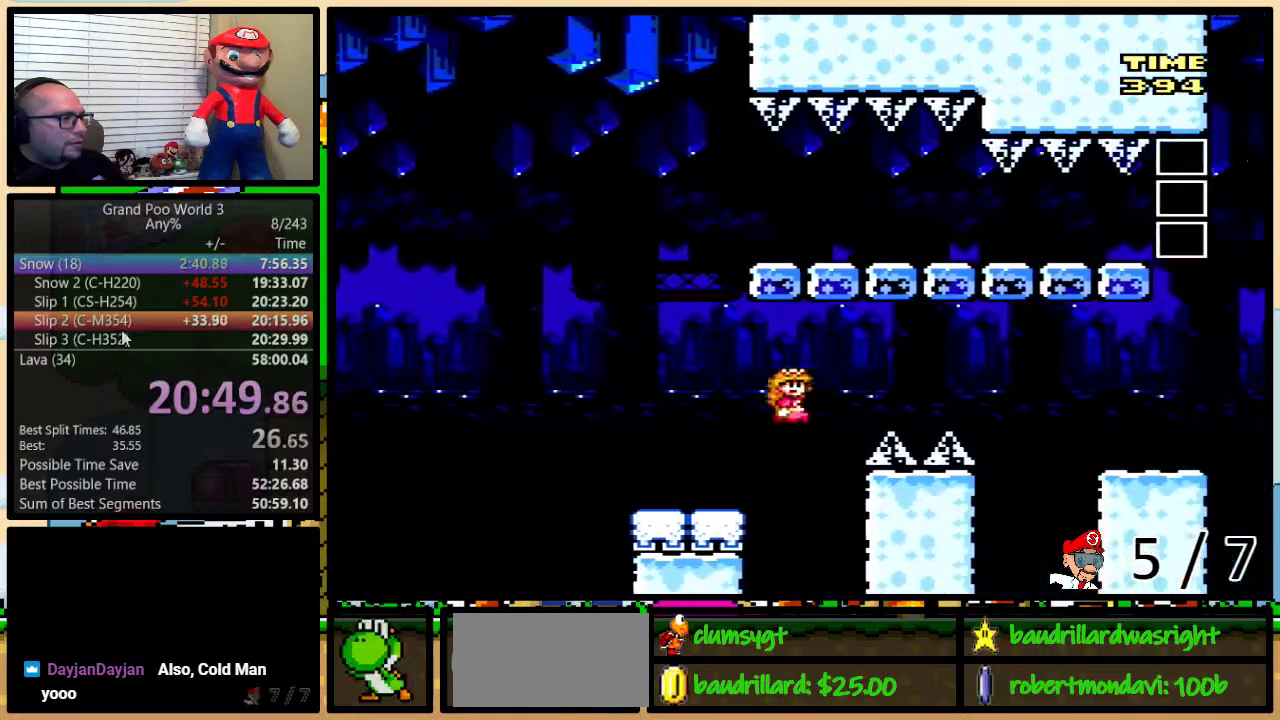
{"buttons": ["A", "Y", "DPAD_UP", "DPAD_RIGHT"], "events": [[67, "A", "down"]]}
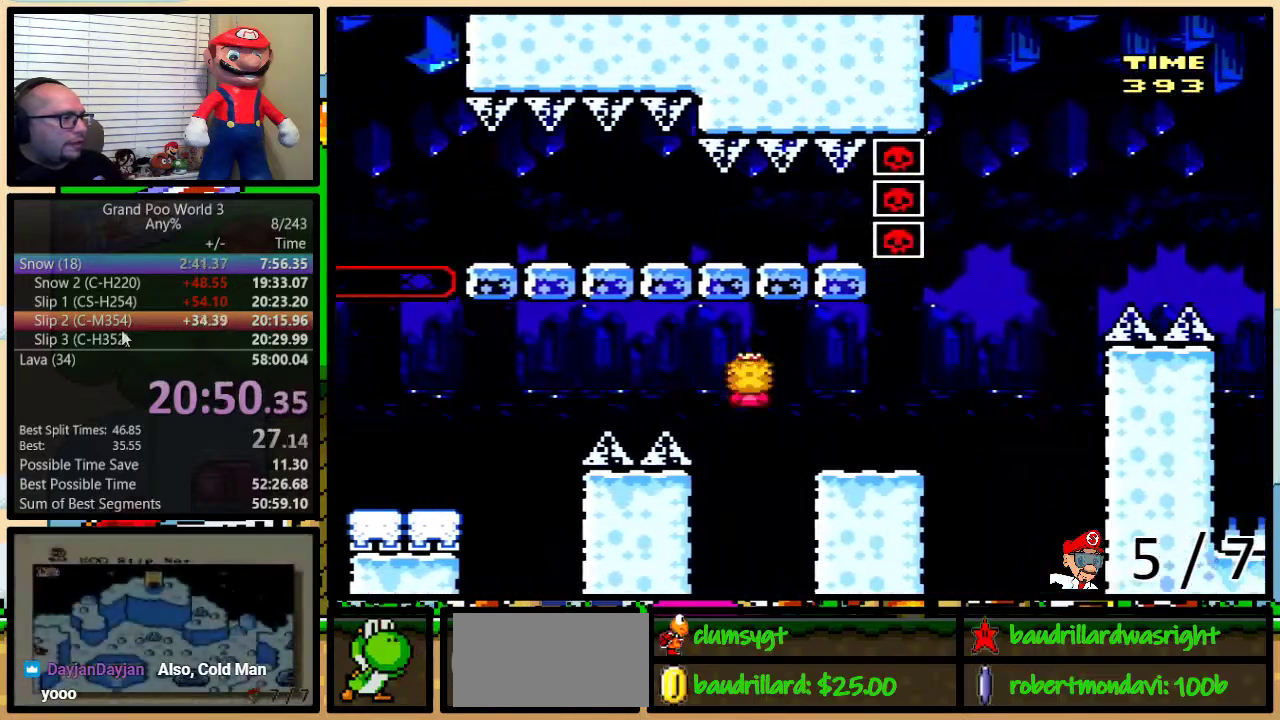
{"buttons": ["B", "Y", "DPAD_UP", "DPAD_RIGHT"], "events": [[84, "A", "up"], [84, "DPAD_UP", "up"], [184, "DPAD_UP", "down"], [301, "B", "down"]]}
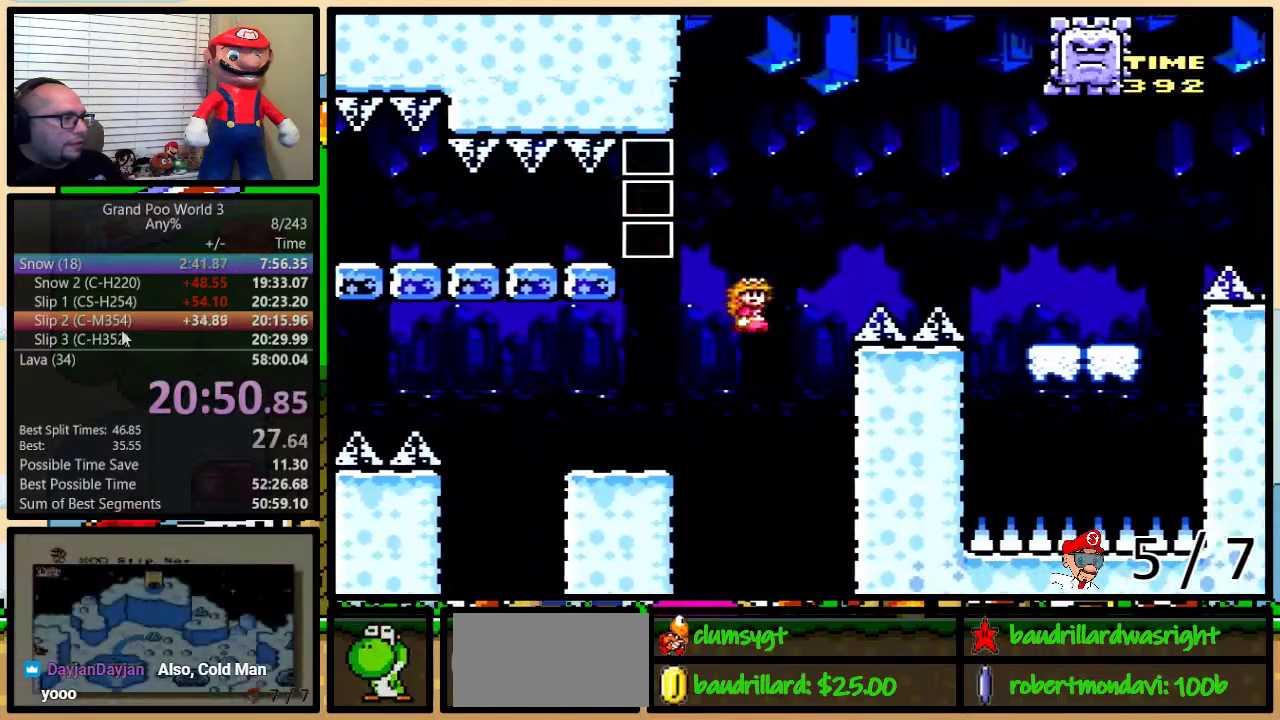
{"buttons": ["B", "Y", "DPAD_RIGHT"], "events": [[50, "DPAD_UP", "up"], [367, "B", "up"], [434, "B", "down"]]}